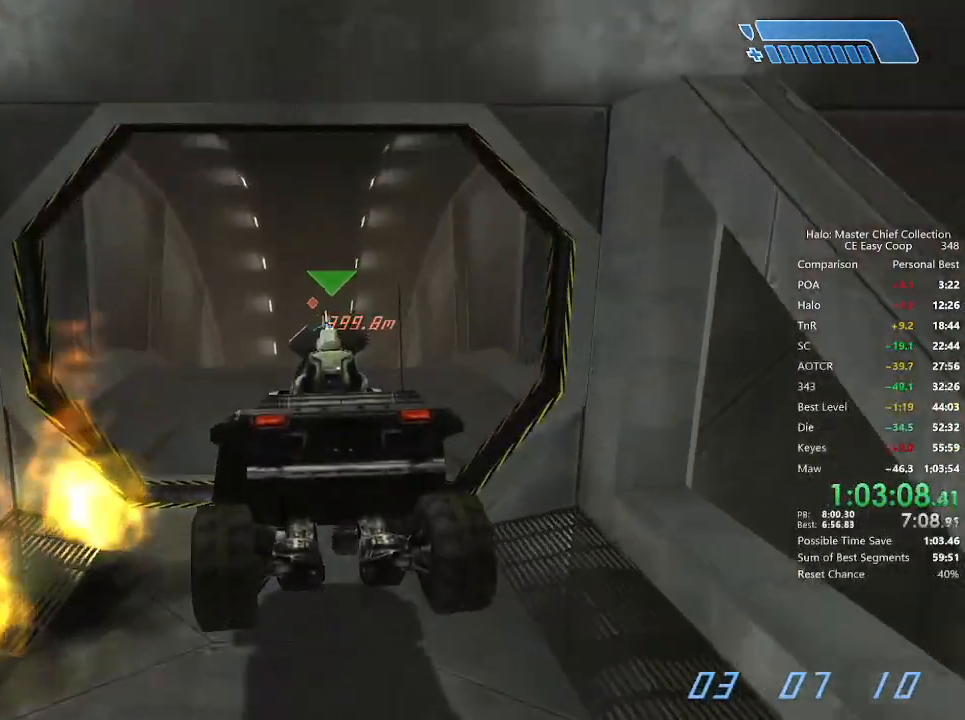
Gameplay with keyboard and mouse; each line is a JSON object with the keys and mouse buttons held at the frame after it. "events" lists presses ("down") and releases ("up") of "1", "2", "3", "4", "5", "a", "alt", "c", "caps_lock", "ctrl", "d", "e", "f", "g", "q", "r", "s", "shift", "space", "t", "tab", "v", "w", "x", "z", "mouse_left", "mouse_wheel" and "mouse_right" between this image and that frame as [ms after this image, input, new state], when the widget could be followed in between. "mouse_left", "mouse_wheel", "mouse_right" = the "left", "wheel", "right" buttons of the "mouse" list. No other keys are recorded. "wheel" means that the mouse wheel is clicked or scrolled. "mouse_move" is the direction in which the mouse moves at that frame (one of eight, or "still"), when it could be read.
{"keys": ["w"], "mouse": [], "mouse_move": "still", "events": []}
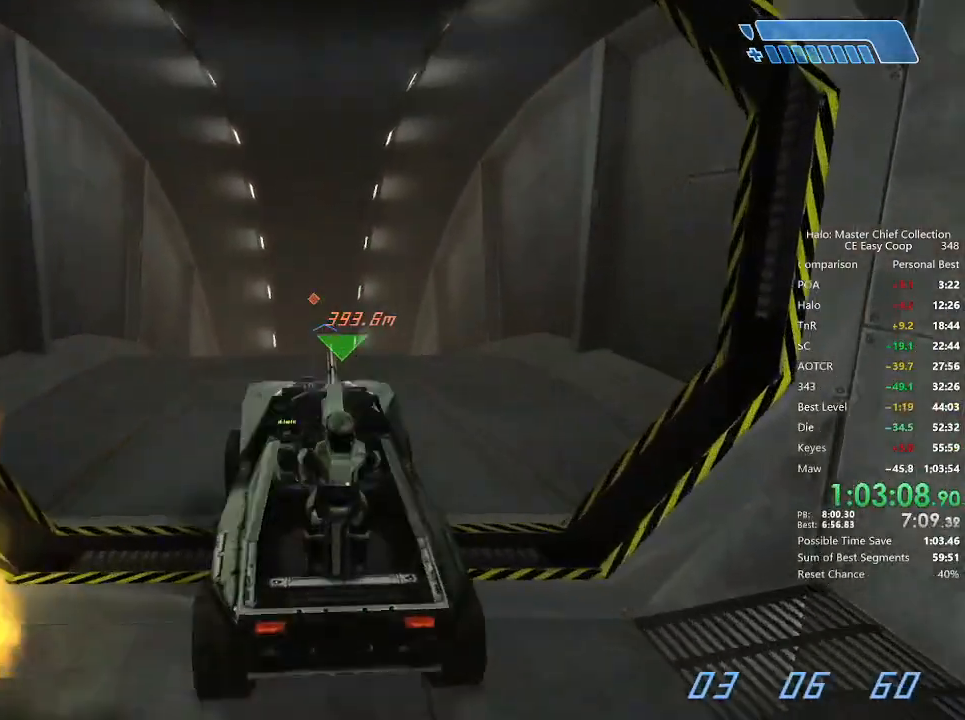
{"keys": ["w"], "mouse": [], "mouse_move": "still", "events": []}
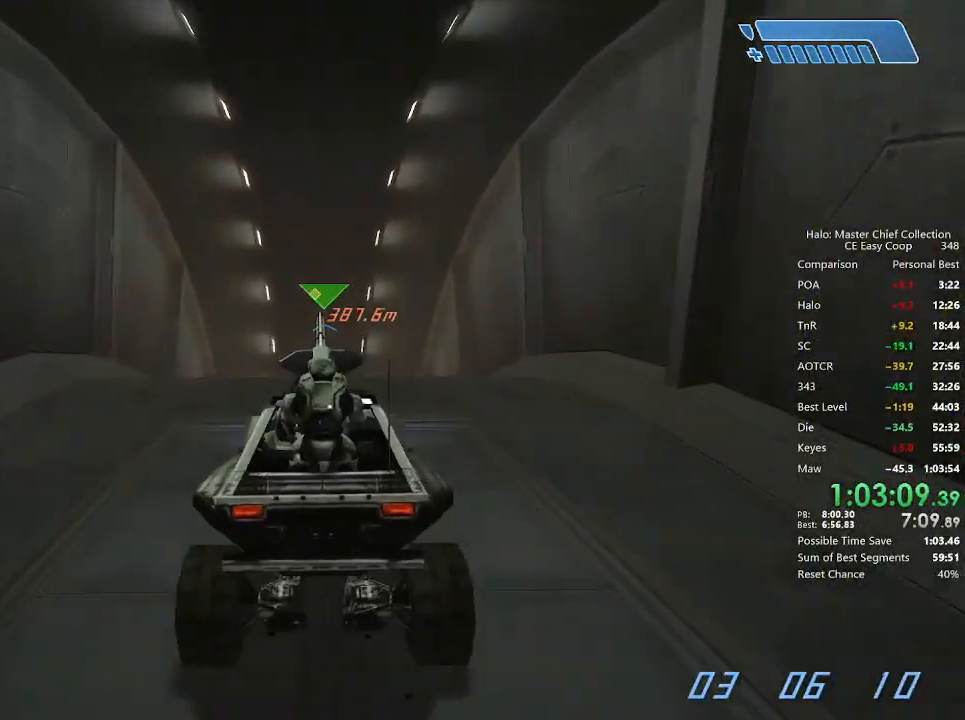
{"keys": ["w"], "mouse": [], "mouse_move": "still", "events": []}
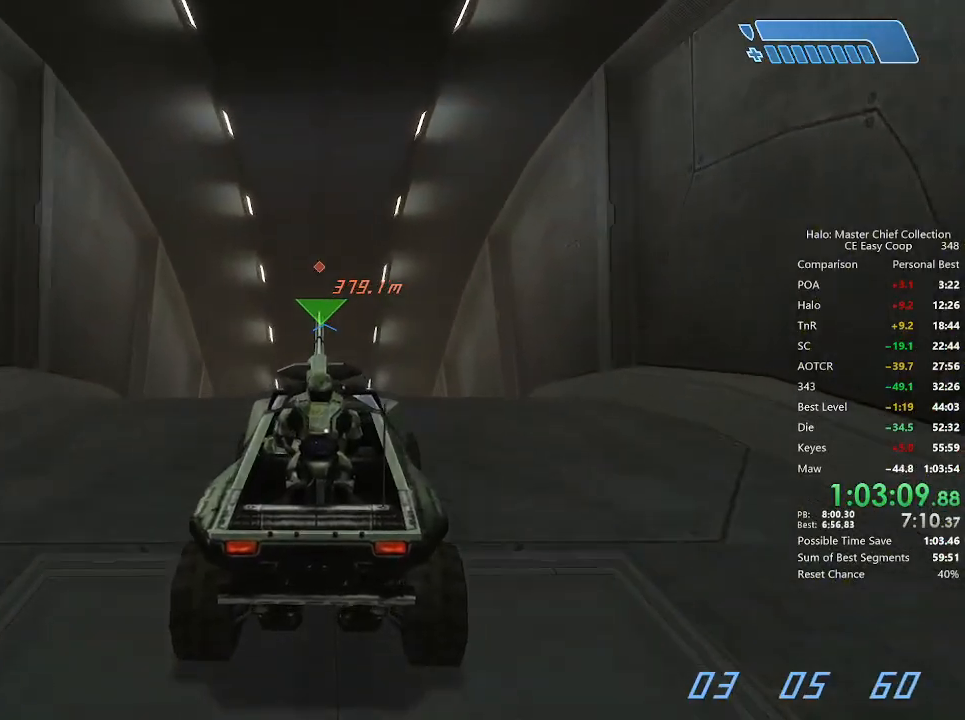
{"keys": ["w"], "mouse": [], "mouse_move": "still", "events": []}
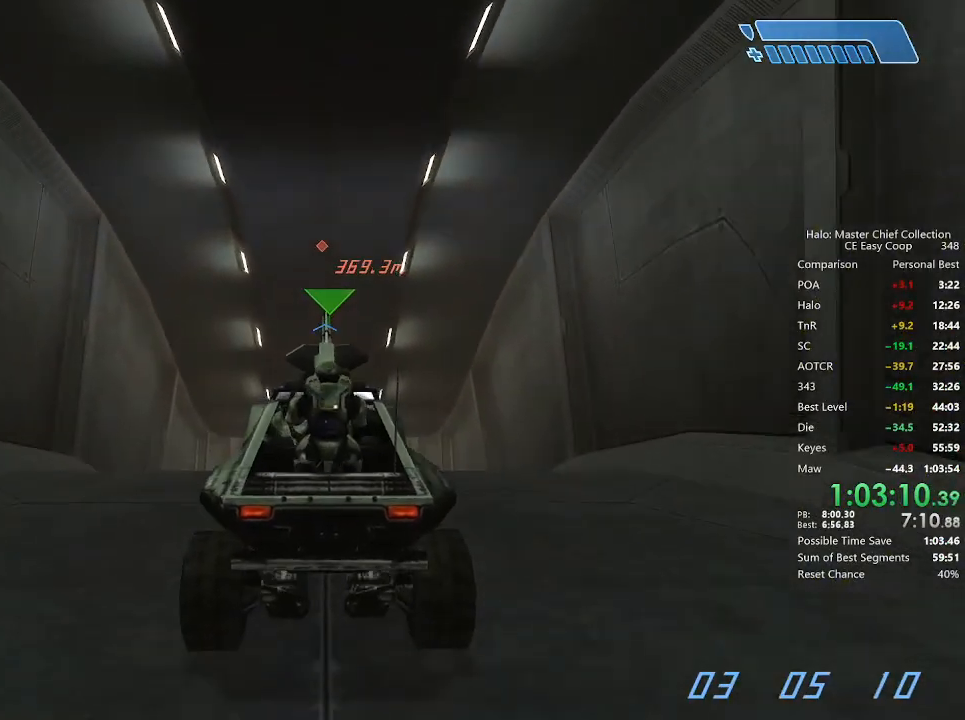
{"keys": ["w"], "mouse": [], "mouse_move": "still", "events": []}
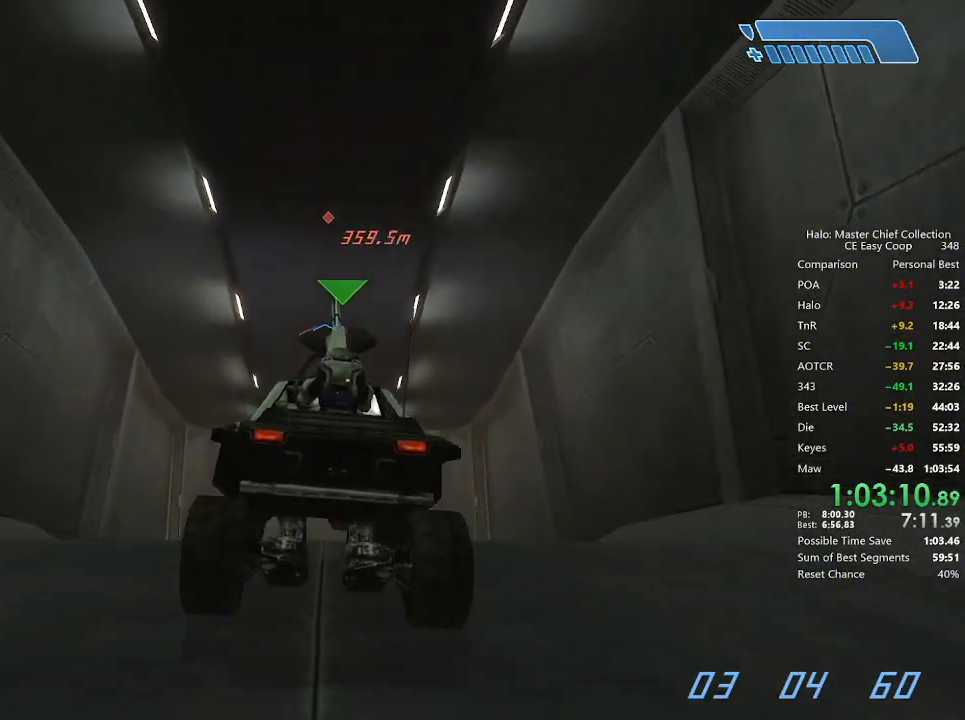
{"keys": ["w"], "mouse": [], "mouse_move": "still", "events": []}
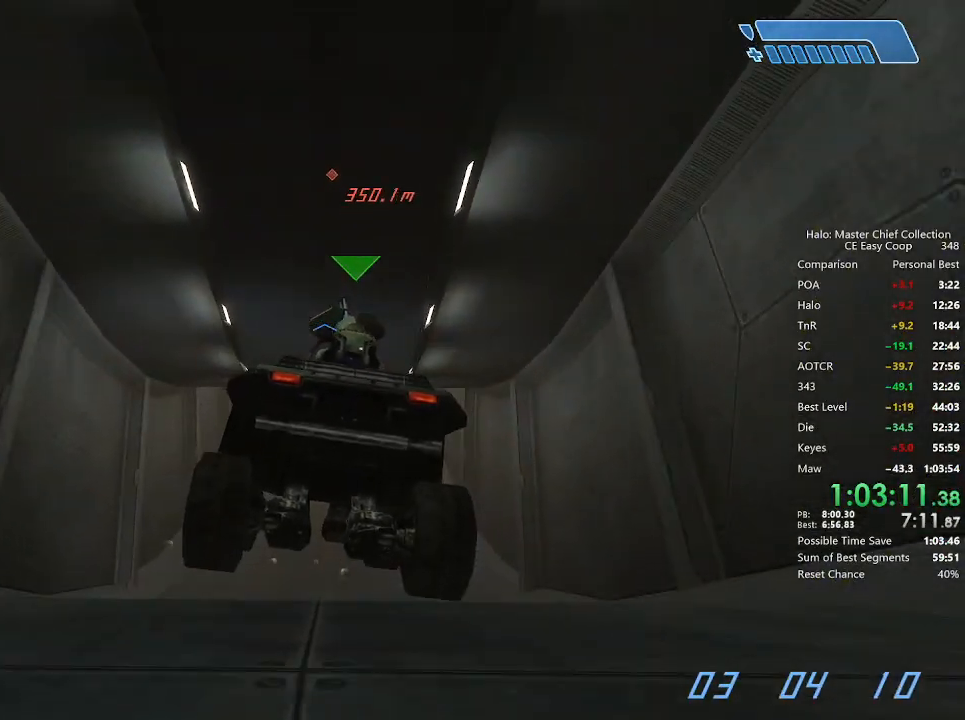
{"keys": ["w"], "mouse": [], "mouse_move": "still", "events": []}
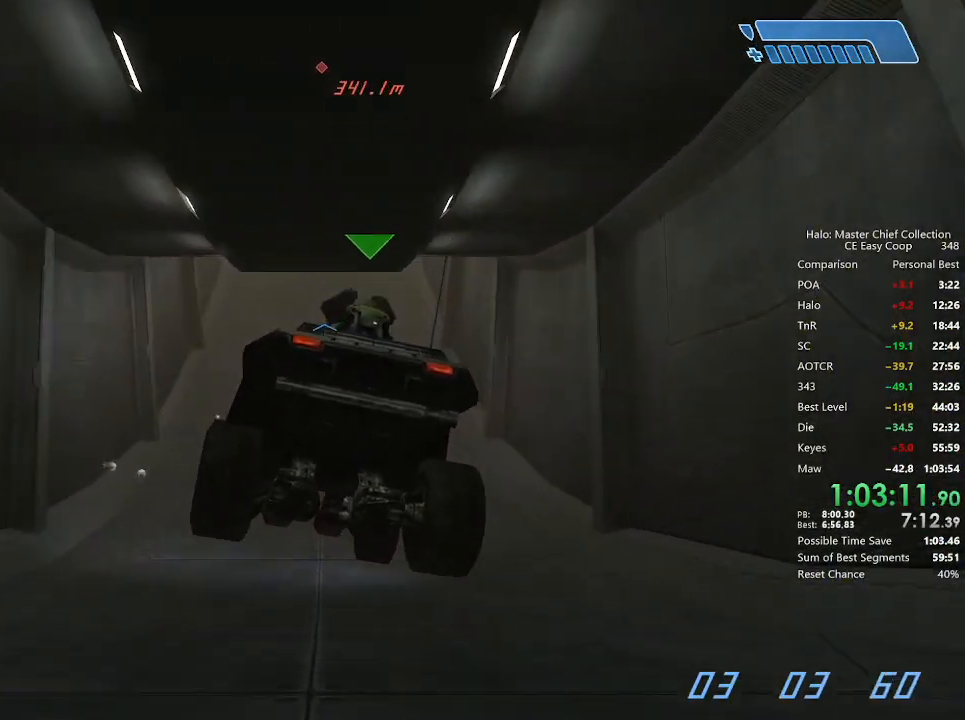
{"keys": ["w"], "mouse": [], "mouse_move": "up", "events": []}
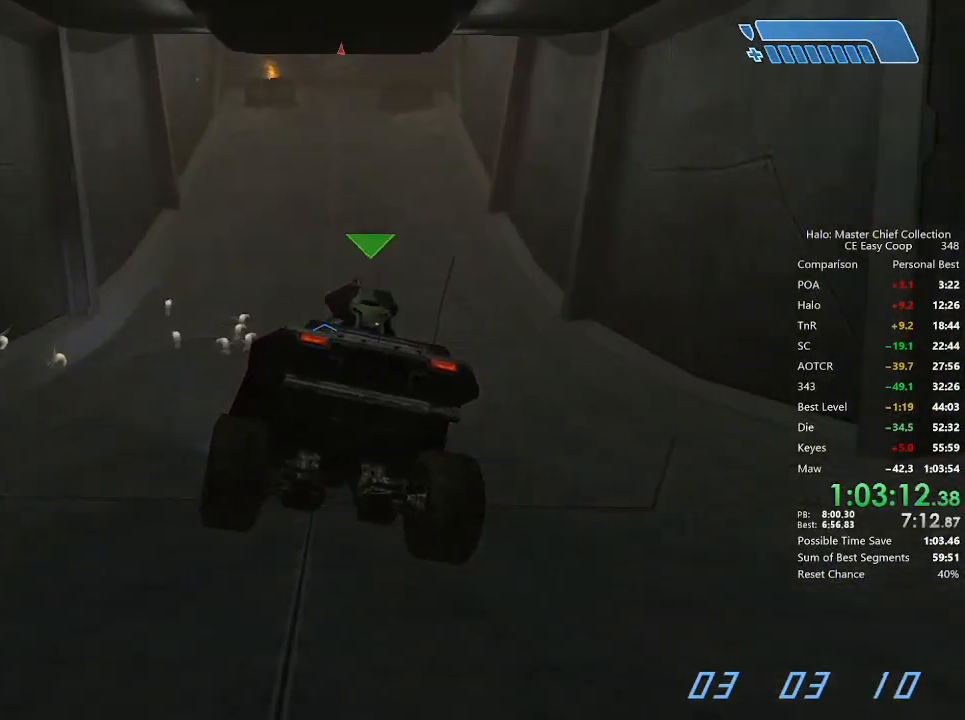
{"keys": ["w"], "mouse": [], "mouse_move": "up", "events": []}
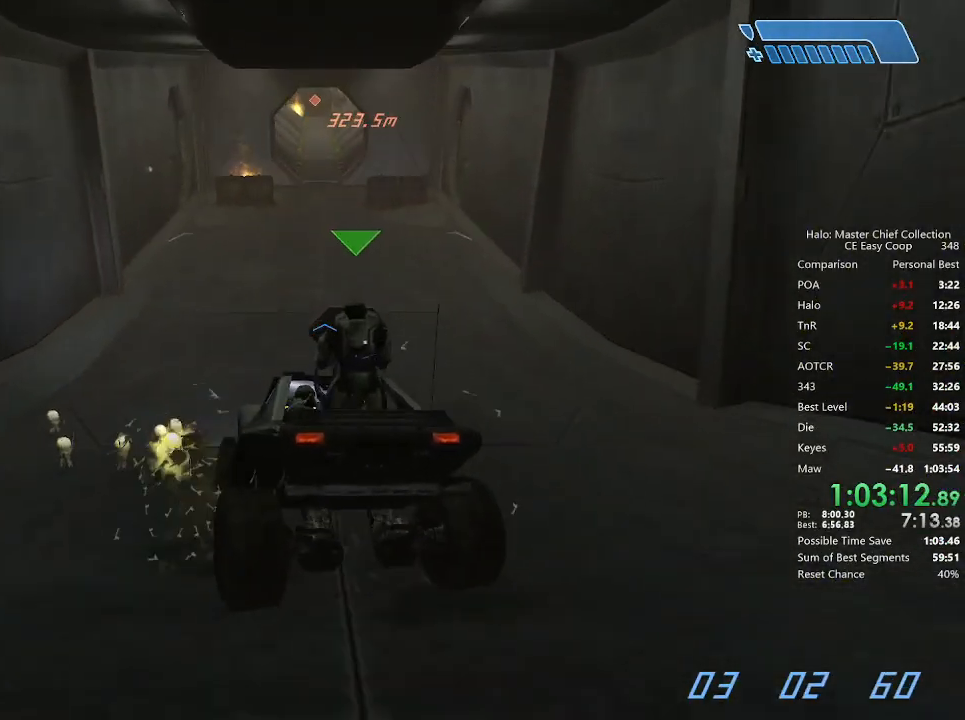
{"keys": ["w"], "mouse": [], "mouse_move": "still", "events": []}
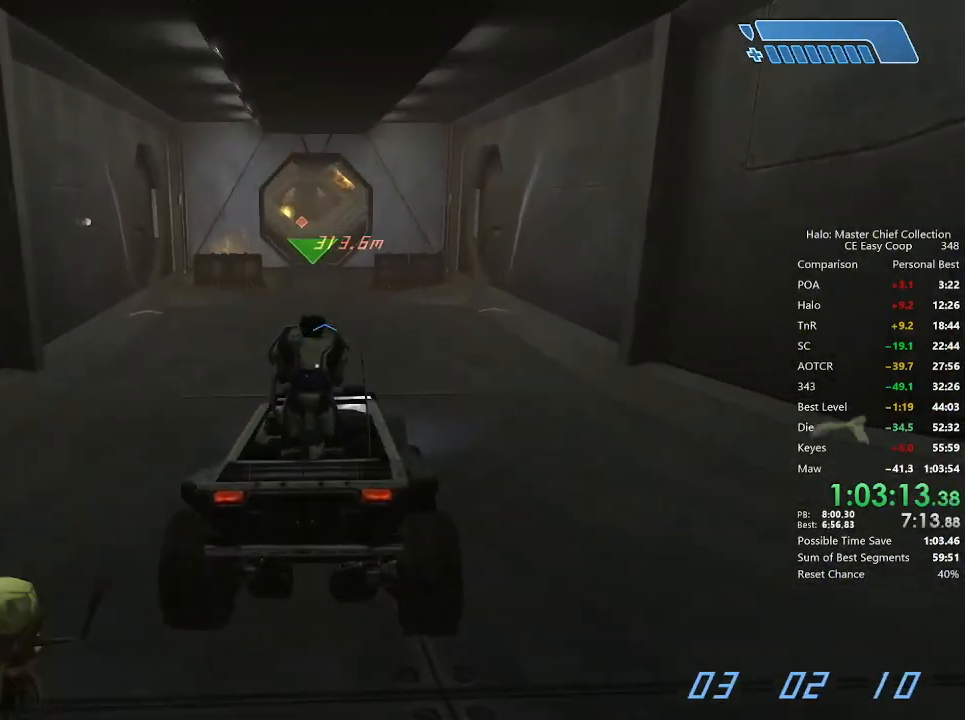
{"keys": ["w"], "mouse": [], "mouse_move": "still", "events": []}
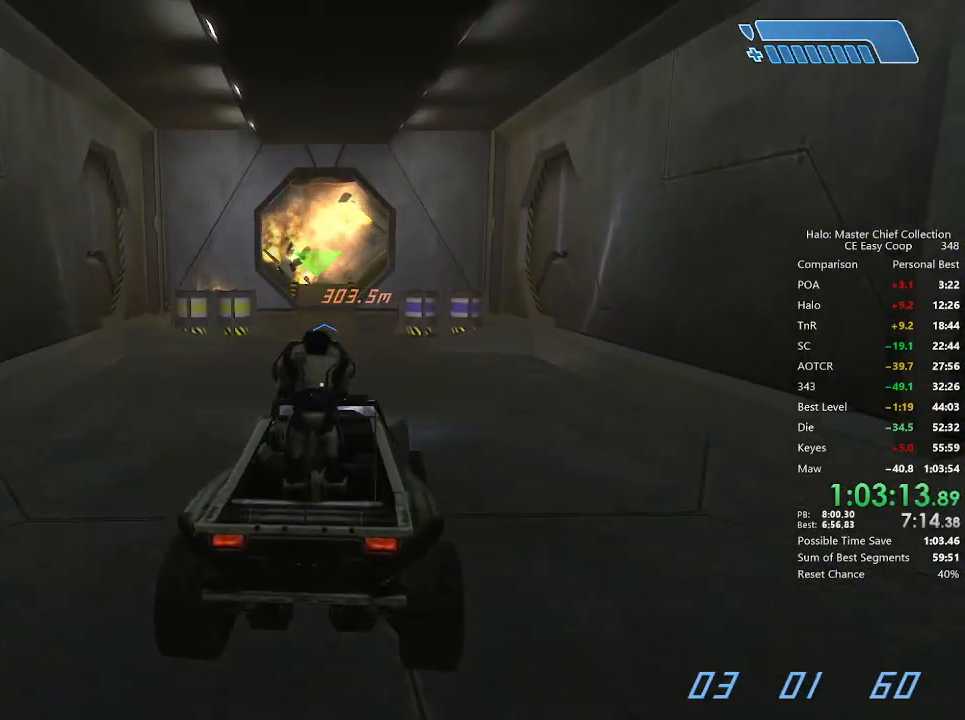
{"keys": ["w"], "mouse": [], "mouse_move": "still", "events": []}
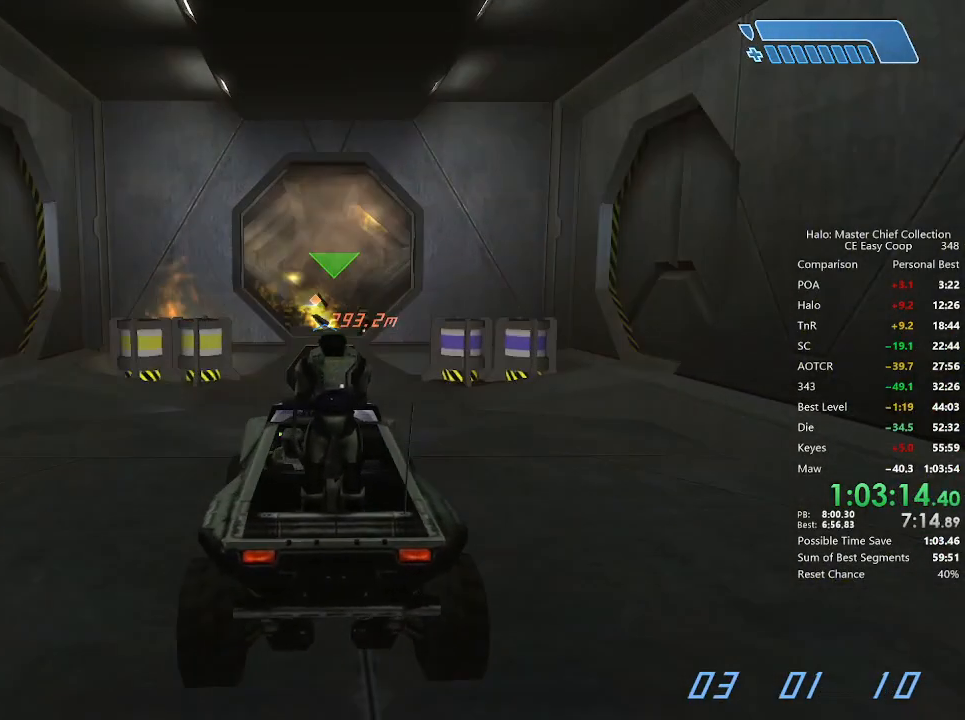
{"keys": ["w"], "mouse": [], "mouse_move": "still", "events": []}
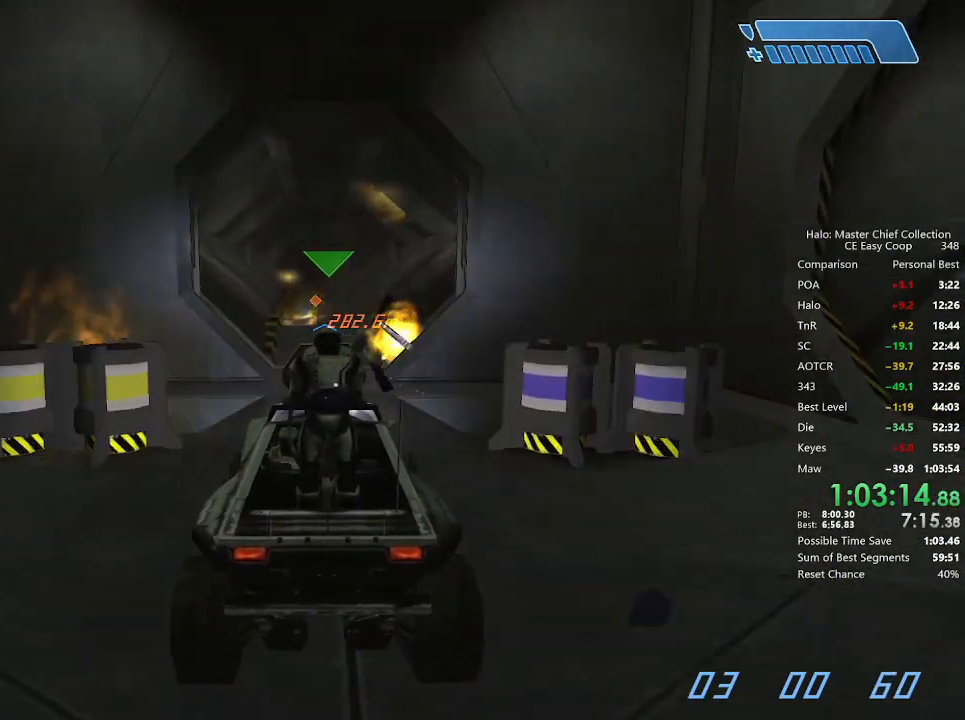
{"keys": ["w"], "mouse": [], "mouse_move": "still", "events": []}
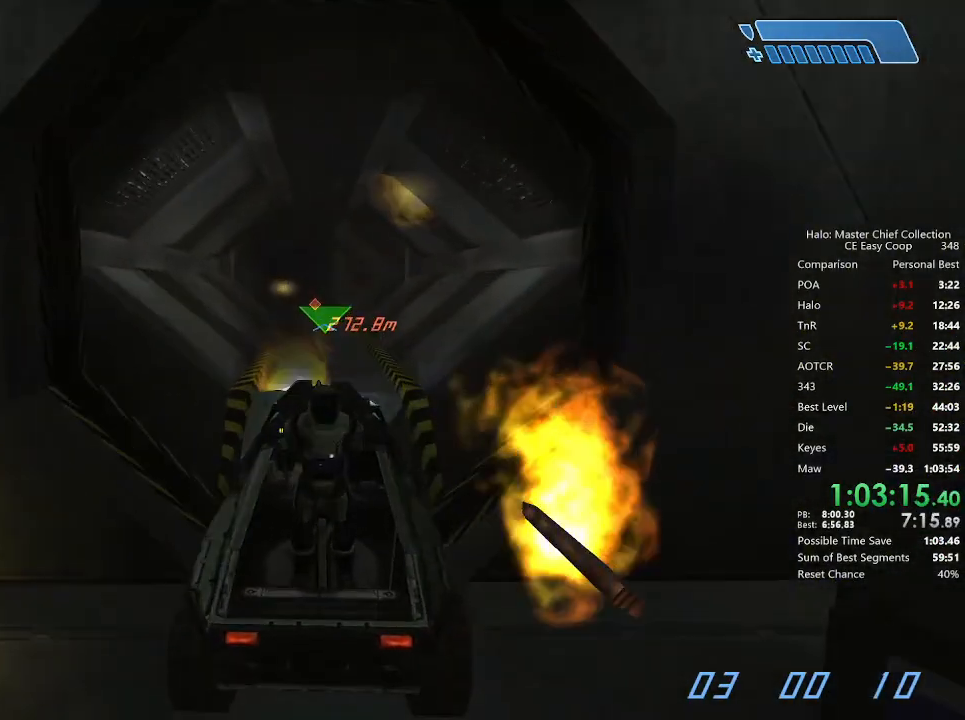
{"keys": ["w"], "mouse": [], "mouse_move": "still", "events": []}
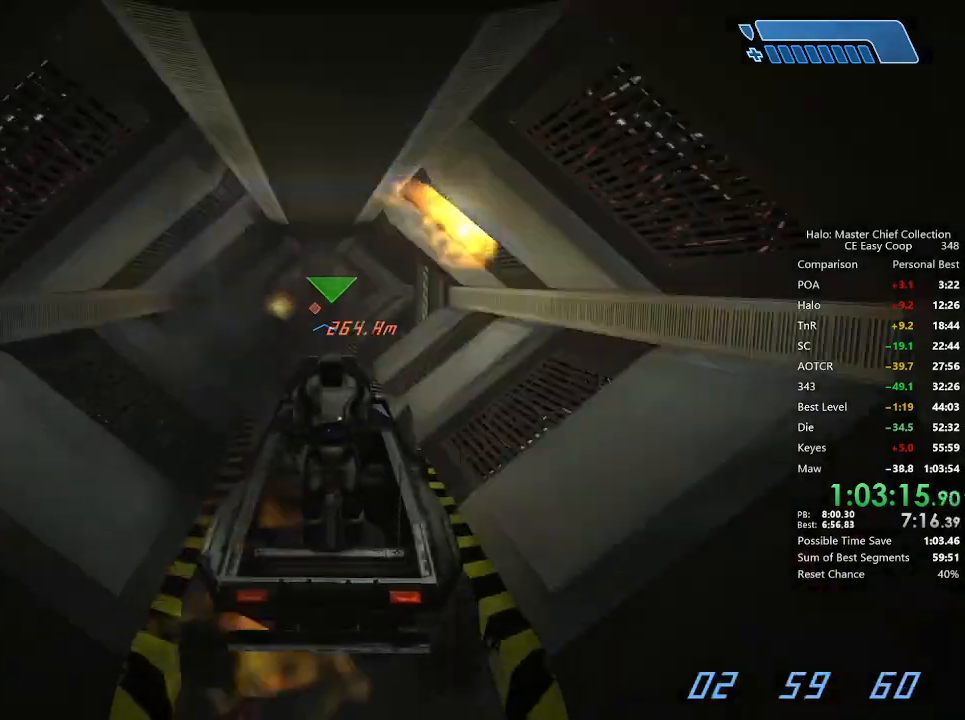
{"keys": ["w"], "mouse": [], "mouse_move": "still", "events": []}
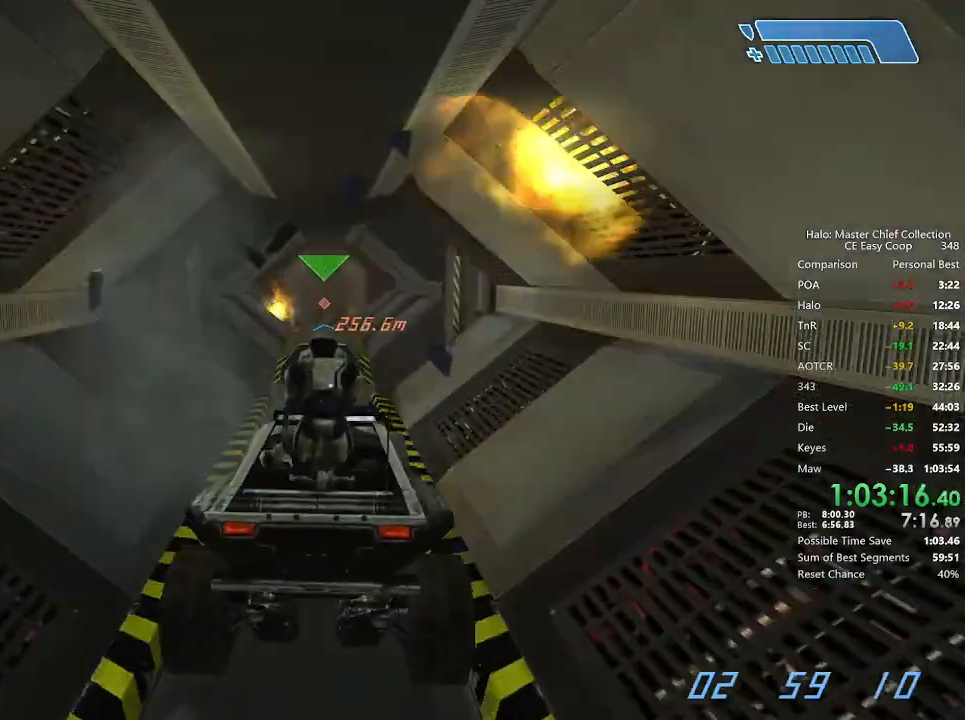
{"keys": ["w"], "mouse": [], "mouse_move": "still", "events": []}
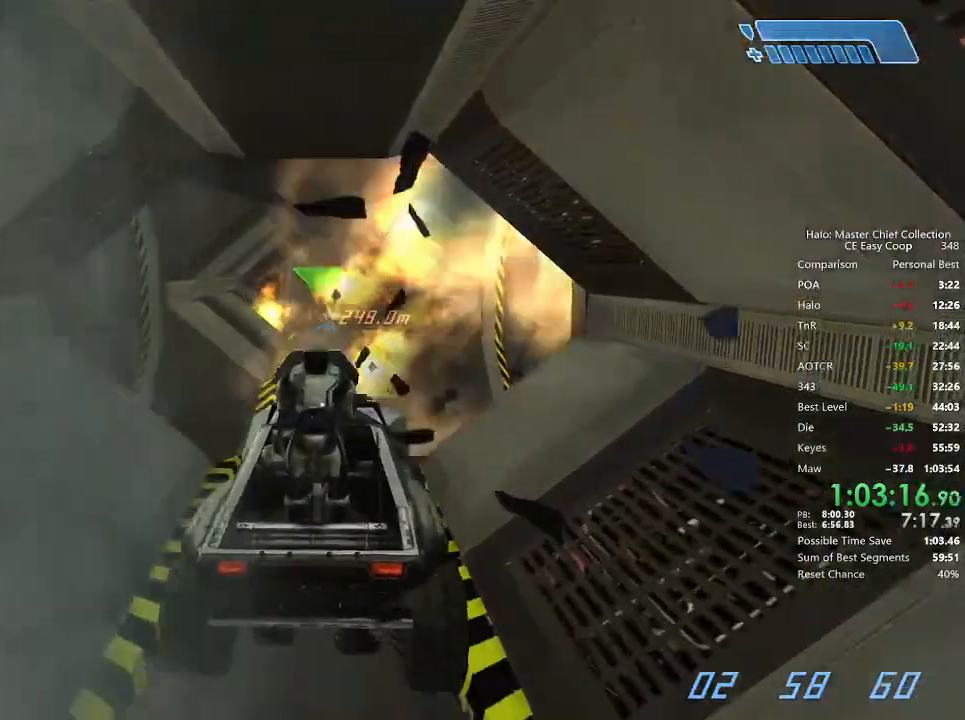
{"keys": ["w"], "mouse": [], "mouse_move": "still", "events": []}
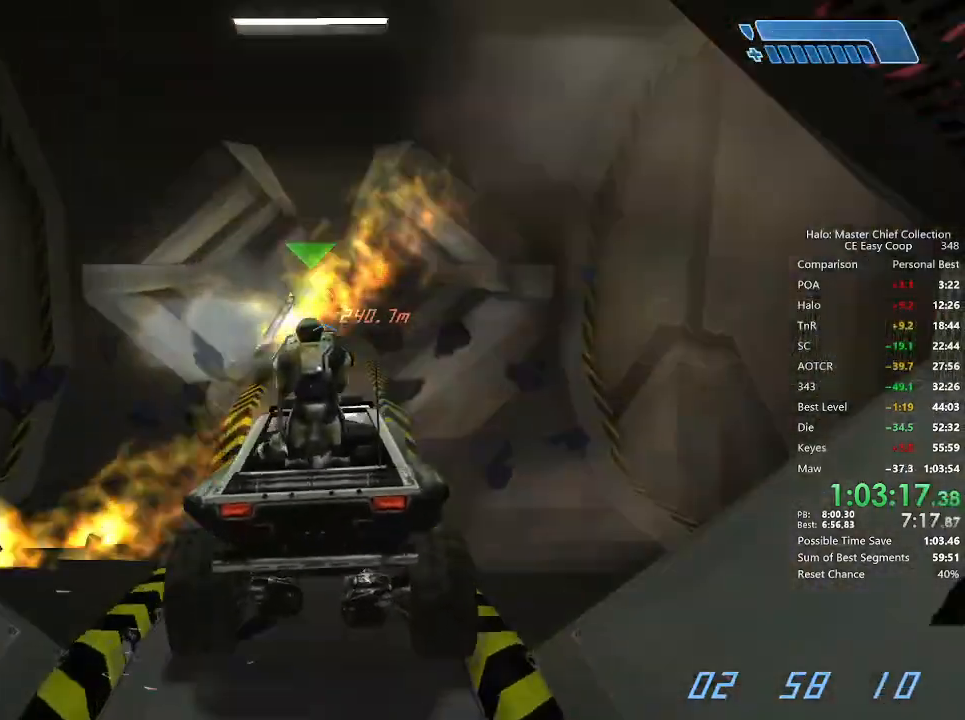
{"keys": ["w"], "mouse": [], "mouse_move": "still", "events": []}
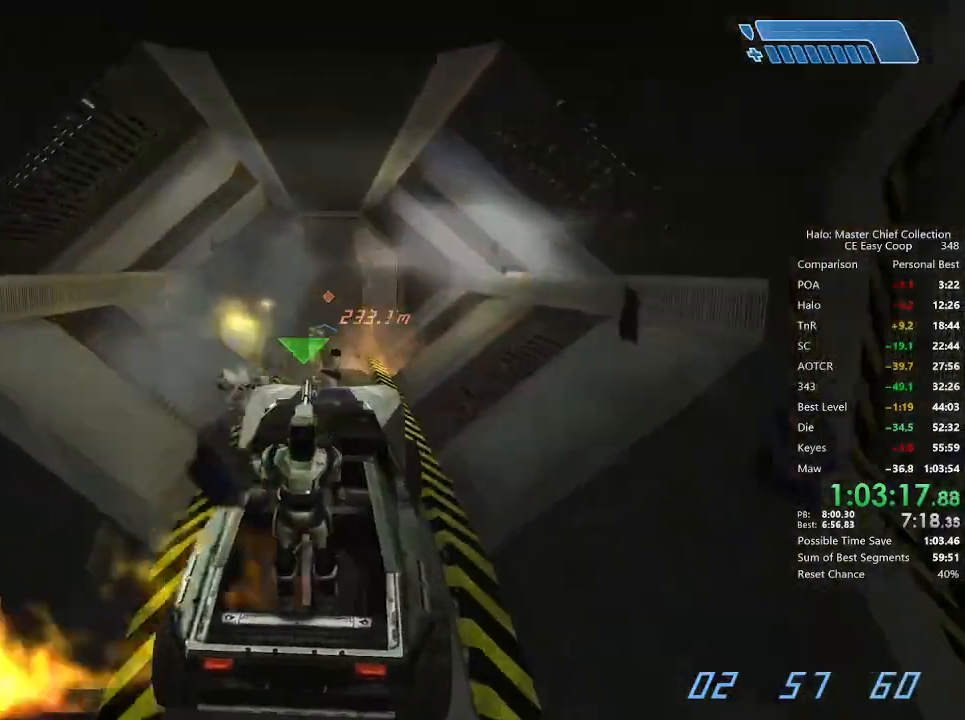
{"keys": ["w"], "mouse": [], "mouse_move": "still", "events": []}
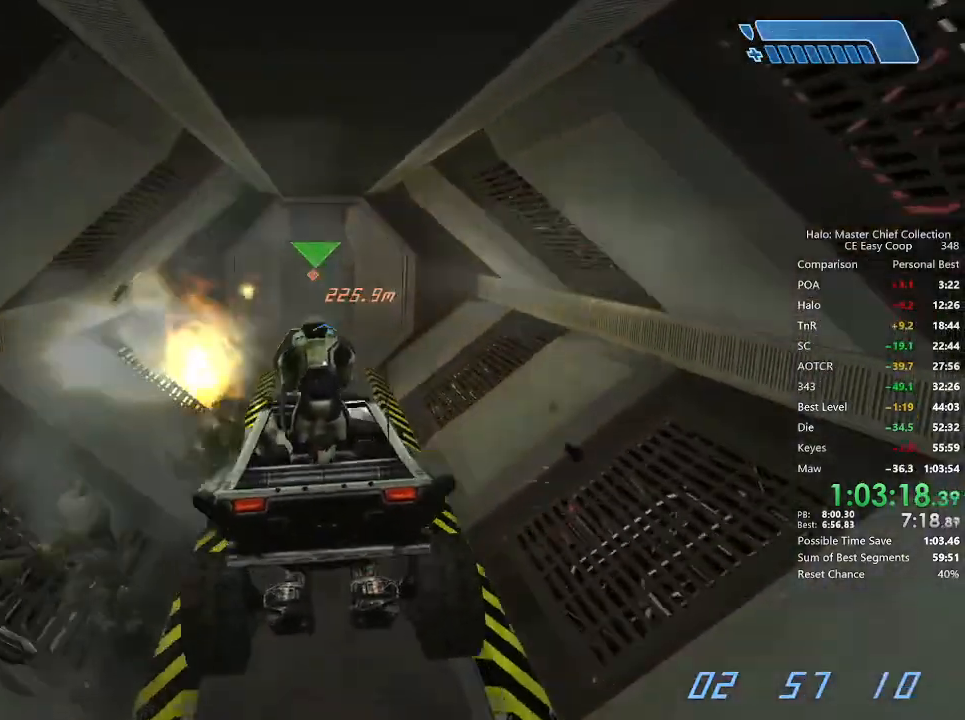
{"keys": ["w"], "mouse": [], "mouse_move": "still", "events": []}
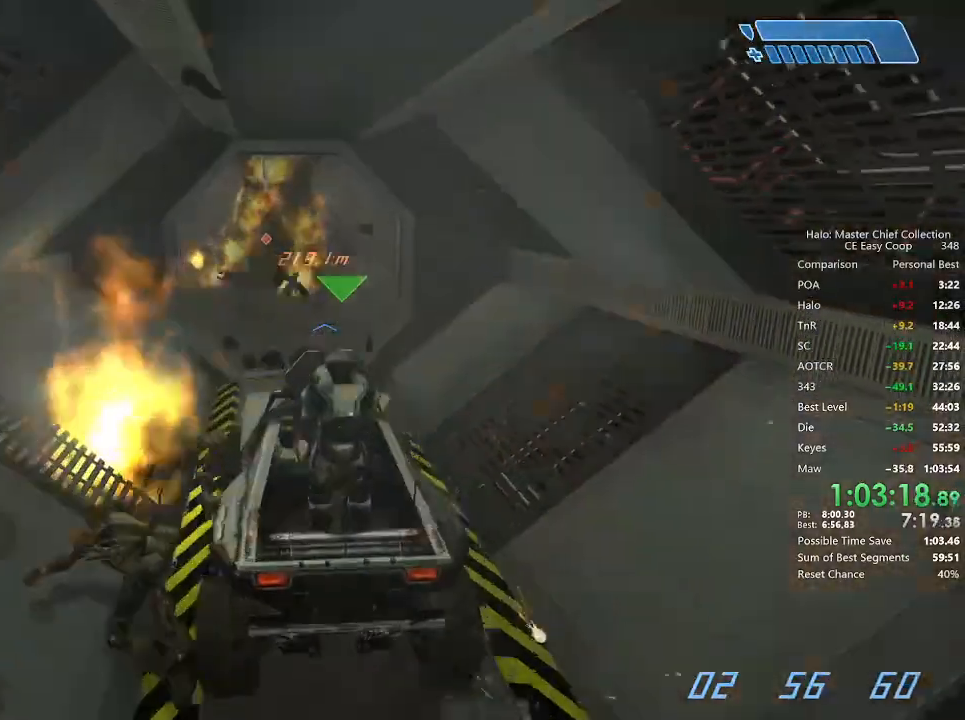
{"keys": ["w"], "mouse": [], "mouse_move": "still", "events": []}
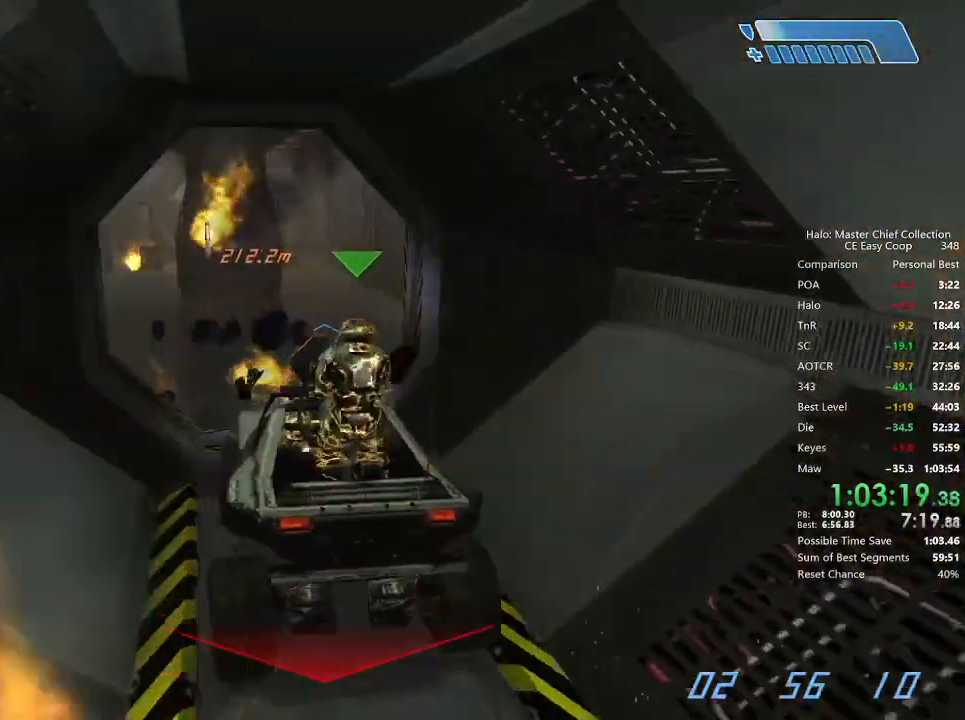
{"keys": ["w"], "mouse": [], "mouse_move": "still", "events": []}
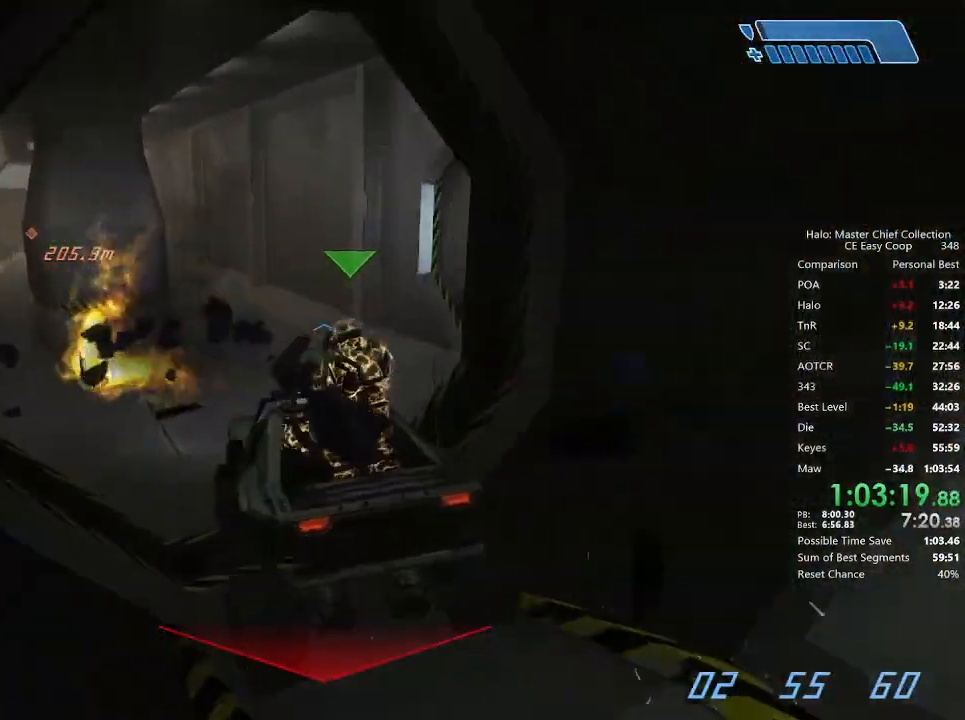
{"keys": ["w"], "mouse": [], "mouse_move": "still", "events": []}
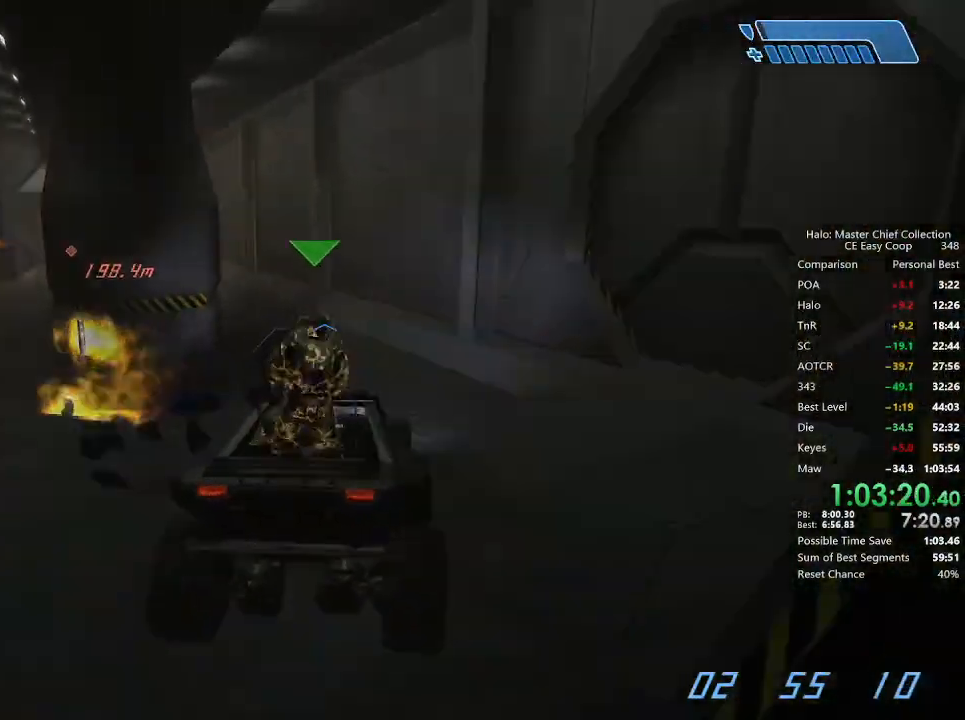
{"keys": ["w"], "mouse": [], "mouse_move": "still", "events": []}
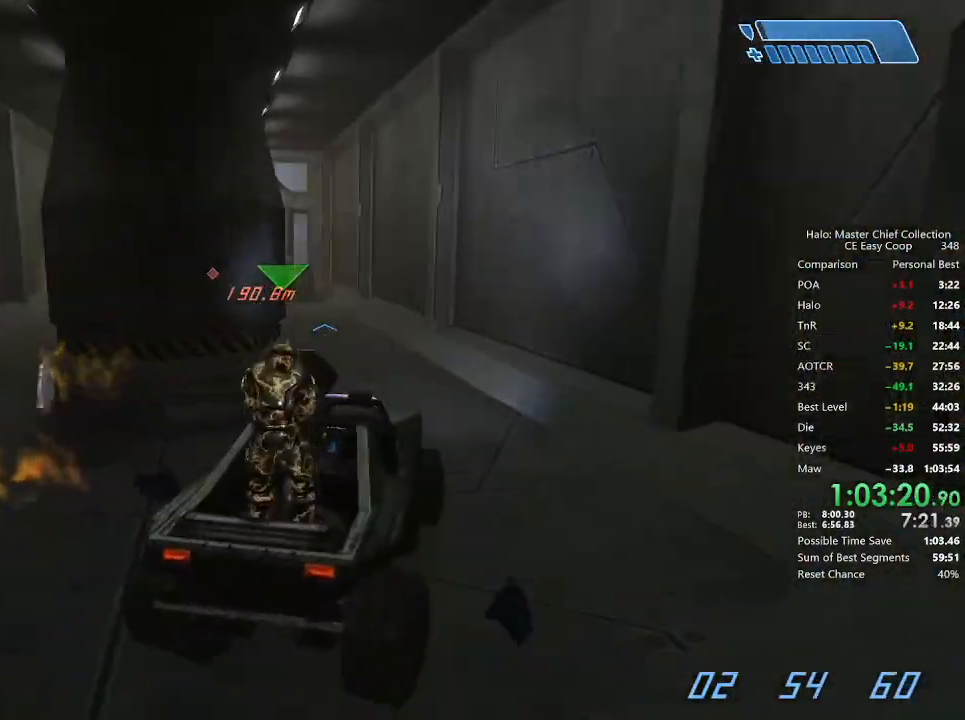
{"keys": ["w"], "mouse": [], "mouse_move": "still", "events": []}
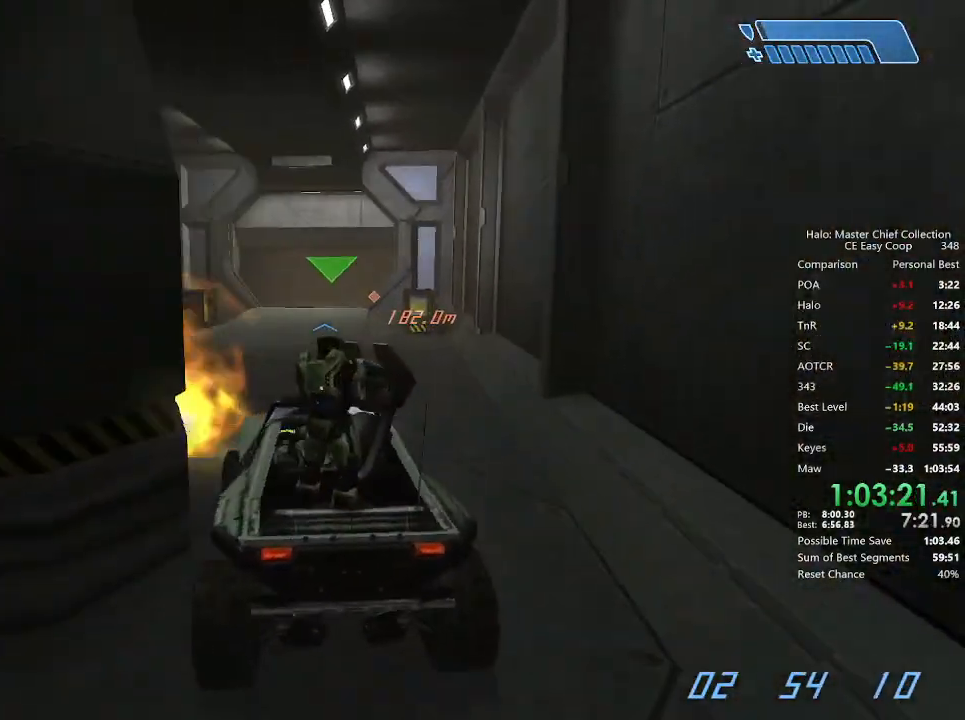
{"keys": ["w"], "mouse": [], "mouse_move": "still", "events": []}
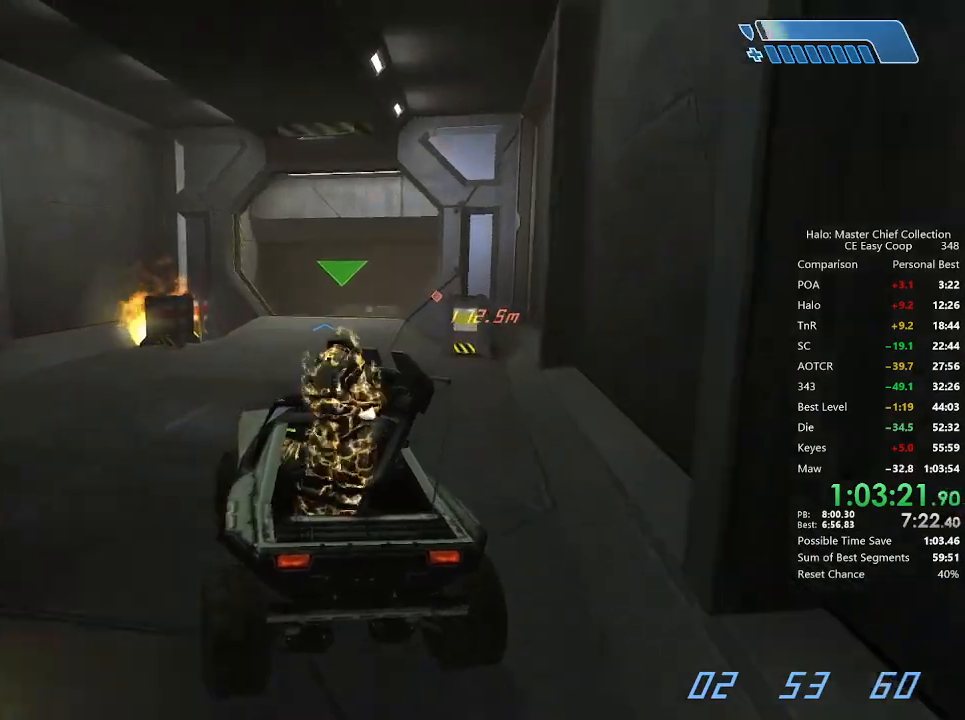
{"keys": ["w"], "mouse": [], "mouse_move": "still", "events": []}
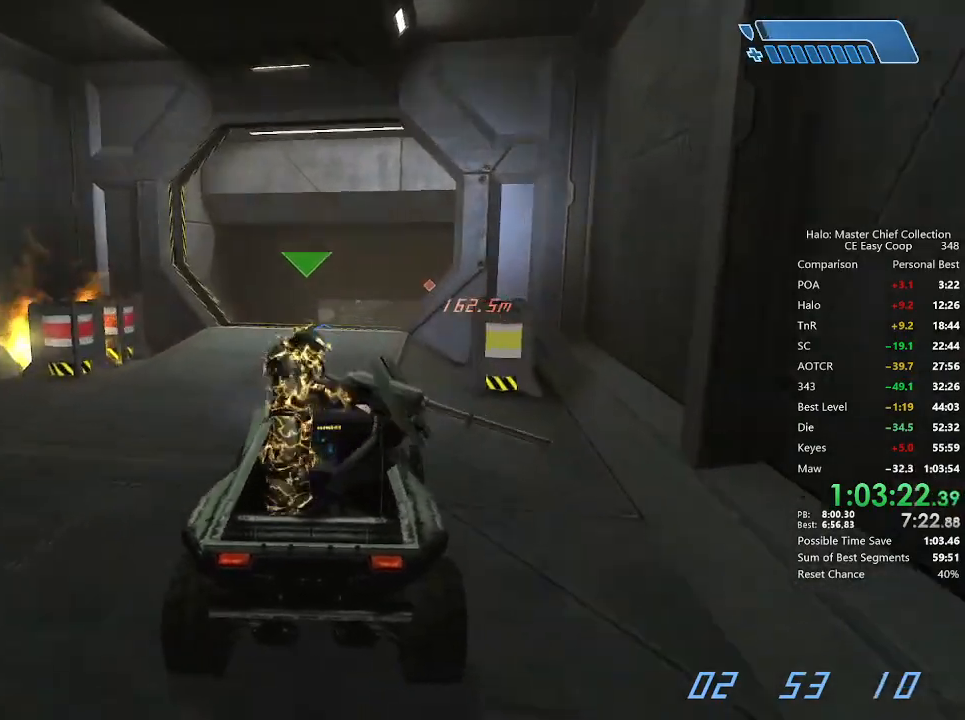
{"keys": [], "mouse": [], "mouse_move": "still", "events": [[334, "w", "up"]]}